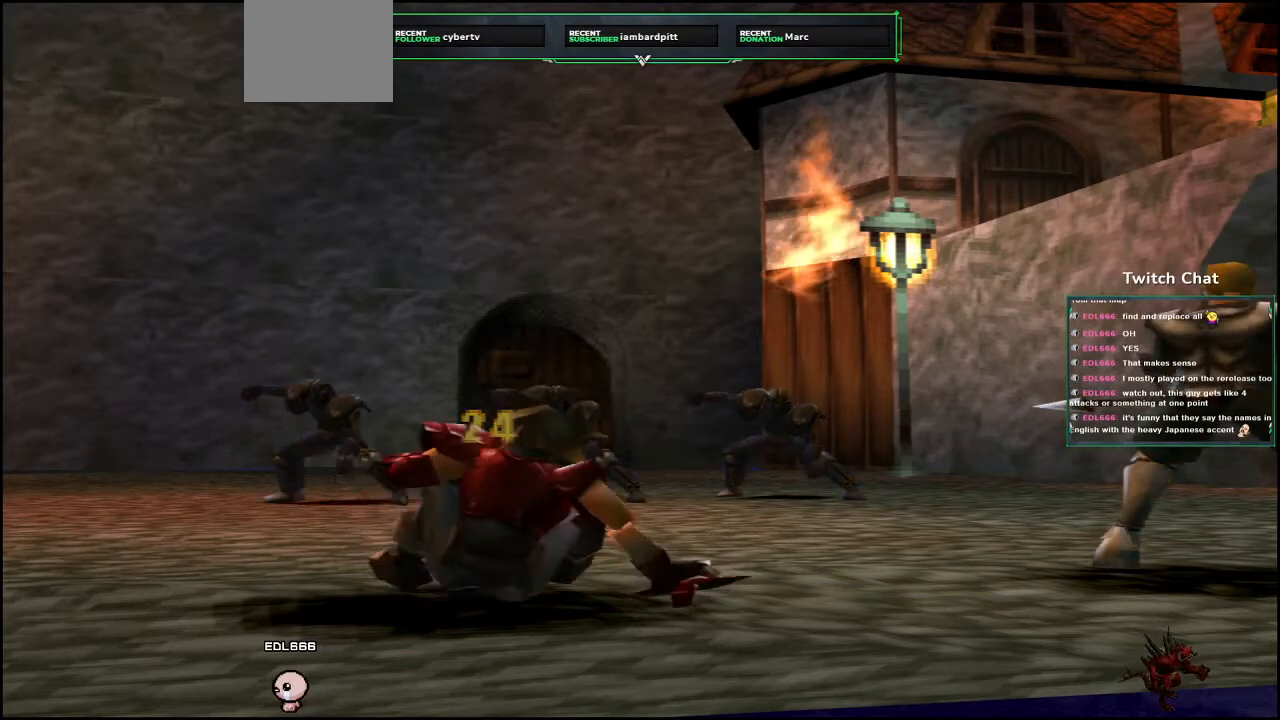
Gameplay with a controller (PlayStation layout); each line is a JSON object with the inputs held at the frame after it. "events" lists button and stick changes between this image and that frame as [ms after this image, input, new state], when the widget could be followed in between.
{"buttons": [], "left_stick": "center", "right_stick": "right", "events": [[200, "right_stick", "right"]]}
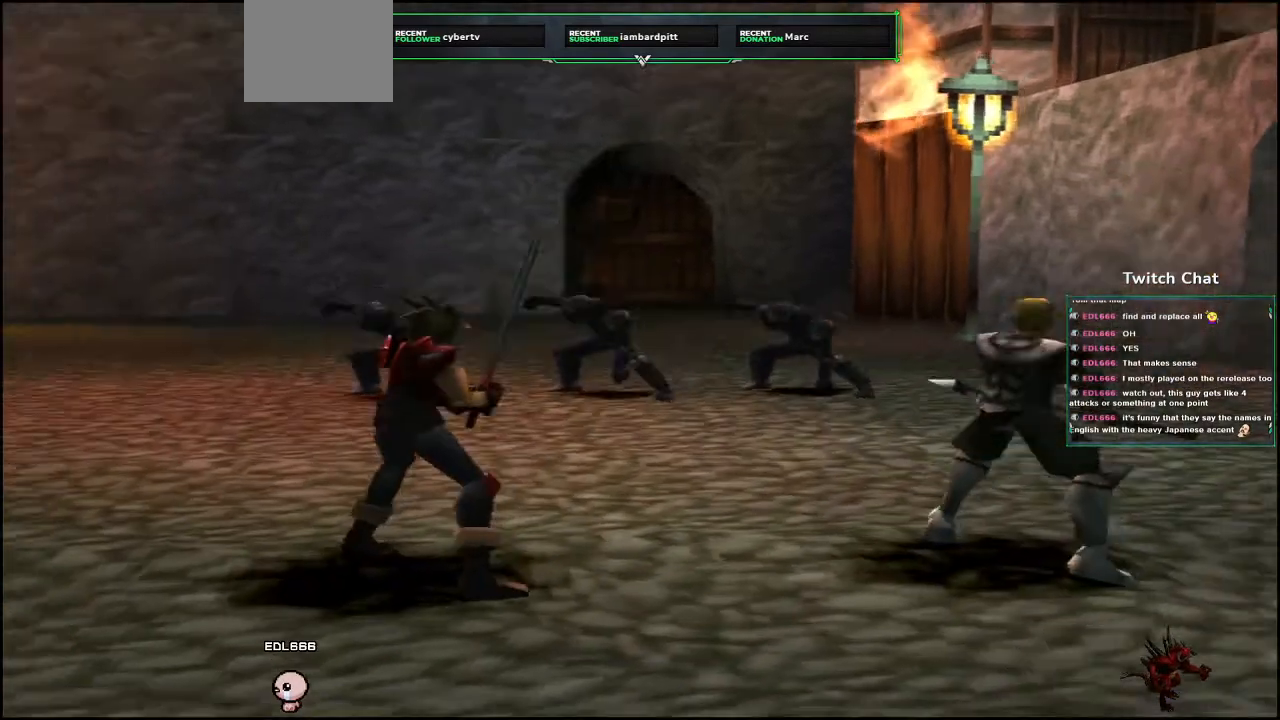
{"buttons": [], "left_stick": "right", "right_stick": "right", "events": [[417, "left_stick", "right"]]}
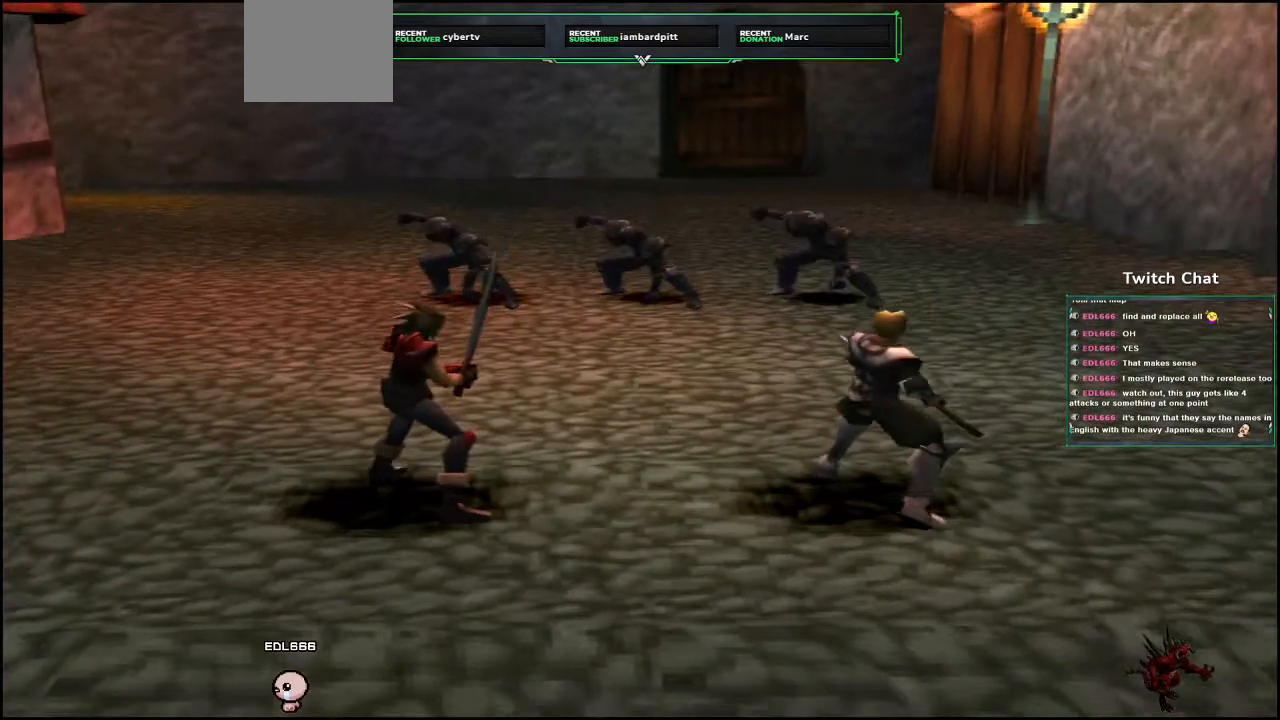
{"buttons": [], "left_stick": "right", "right_stick": "right", "events": []}
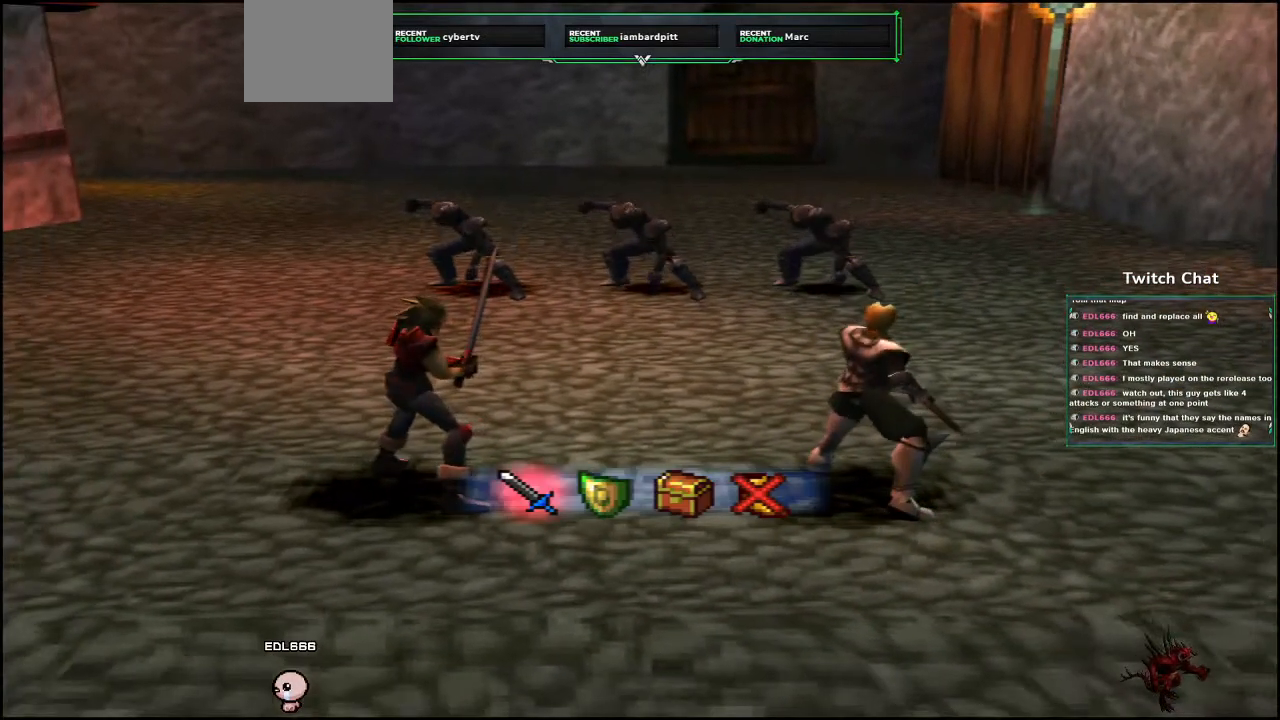
{"buttons": ["CIRCLE"], "left_stick": "center", "right_stick": "center", "events": [[33, "left_stick", "center"], [33, "right_stick", "center"], [500, "CIRCLE", "down"]]}
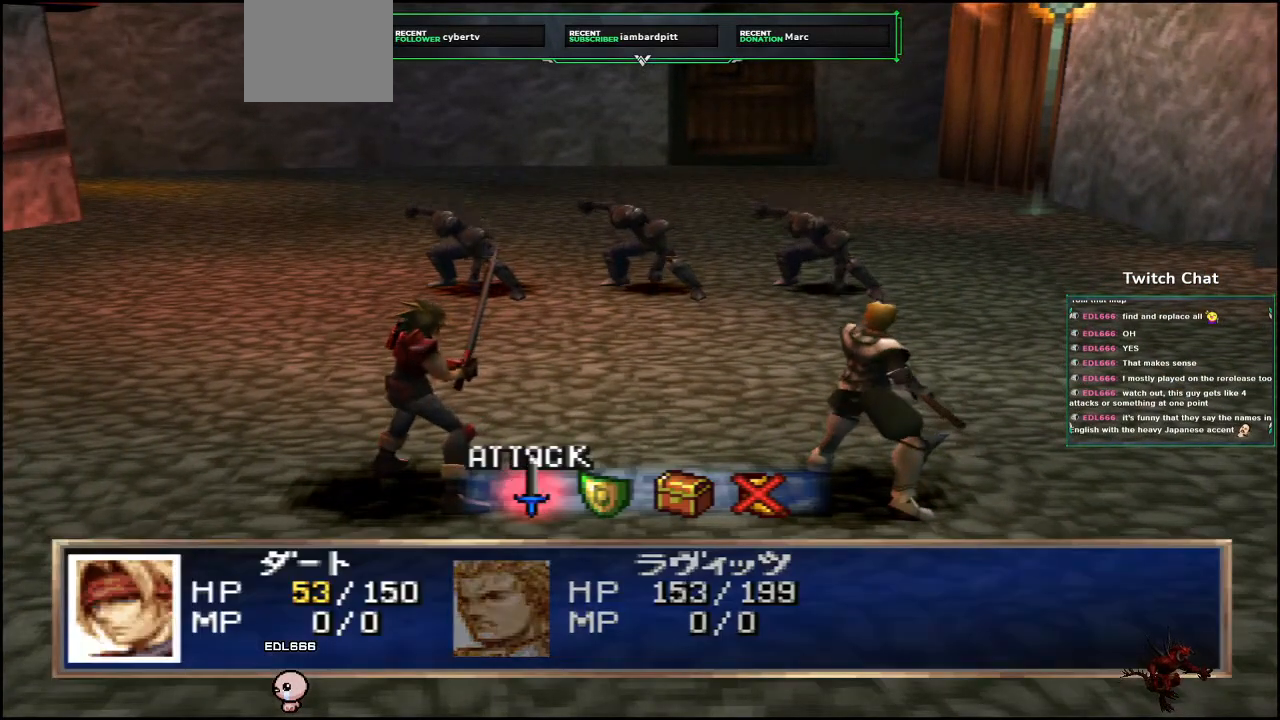
{"buttons": [], "left_stick": "center", "right_stick": "center", "events": [[100, "CIRCLE", "up"]]}
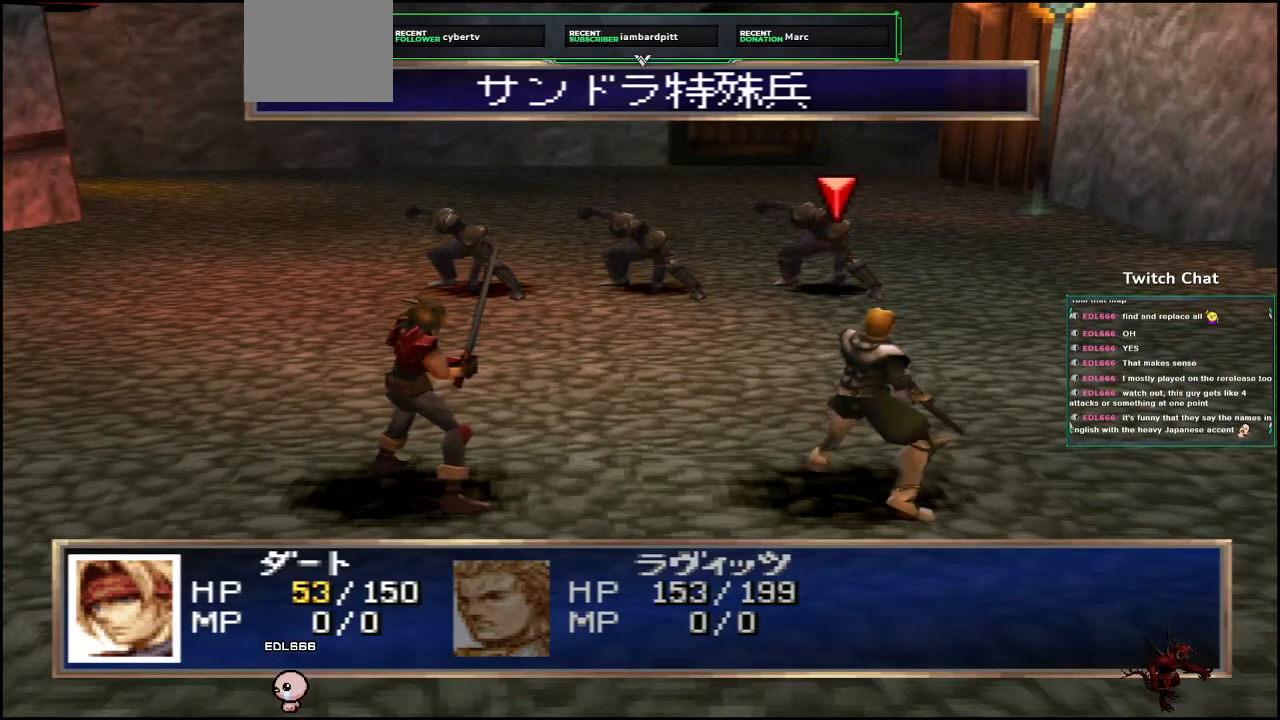
{"buttons": ["DPAD_LEFT"], "left_stick": "center", "right_stick": "center", "events": [[83, "DPAD_LEFT", "down"], [217, "DPAD_LEFT", "up"], [467, "DPAD_LEFT", "down"]]}
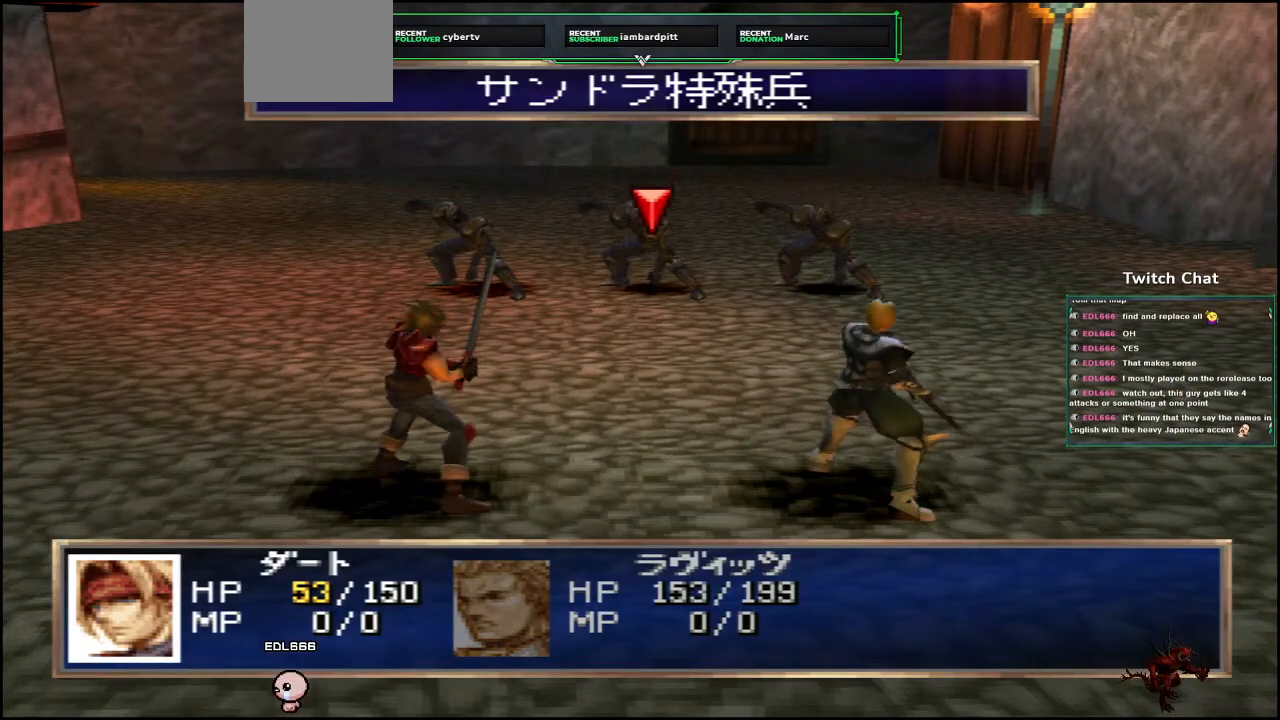
{"buttons": [], "left_stick": "center", "right_stick": "center", "events": [[100, "DPAD_LEFT", "up"]]}
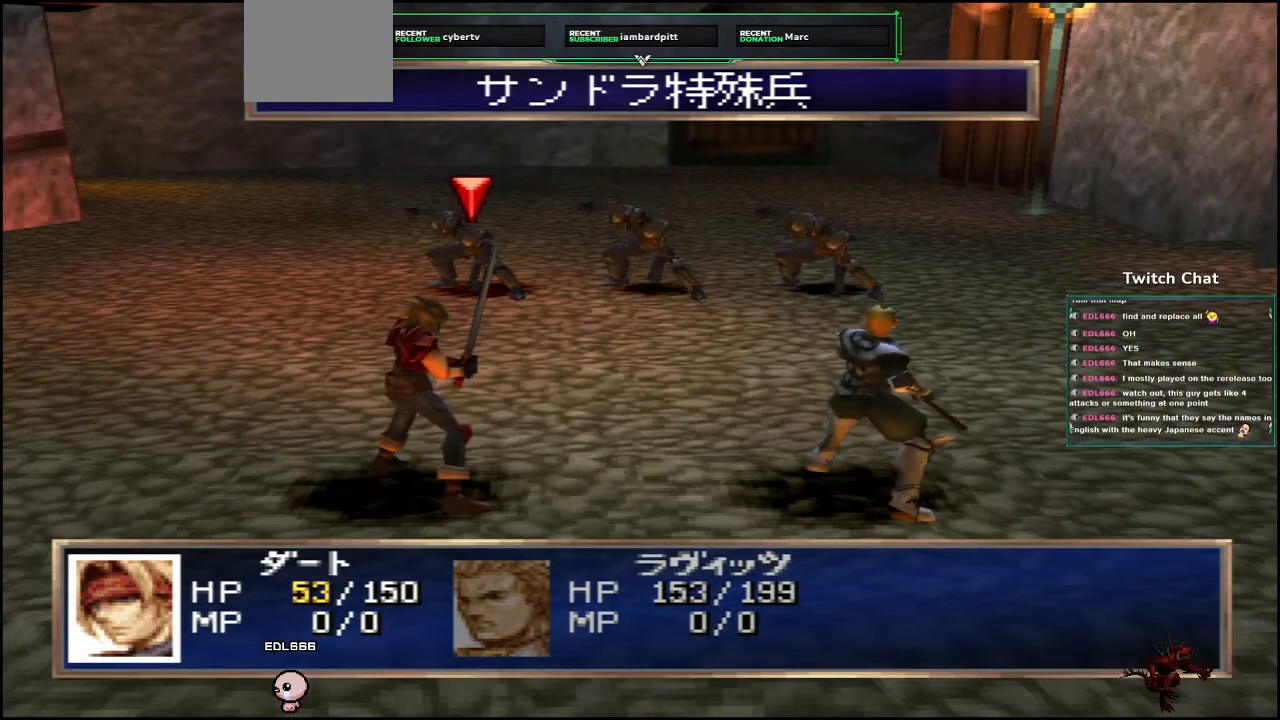
{"buttons": [], "left_stick": "center", "right_stick": "center", "events": []}
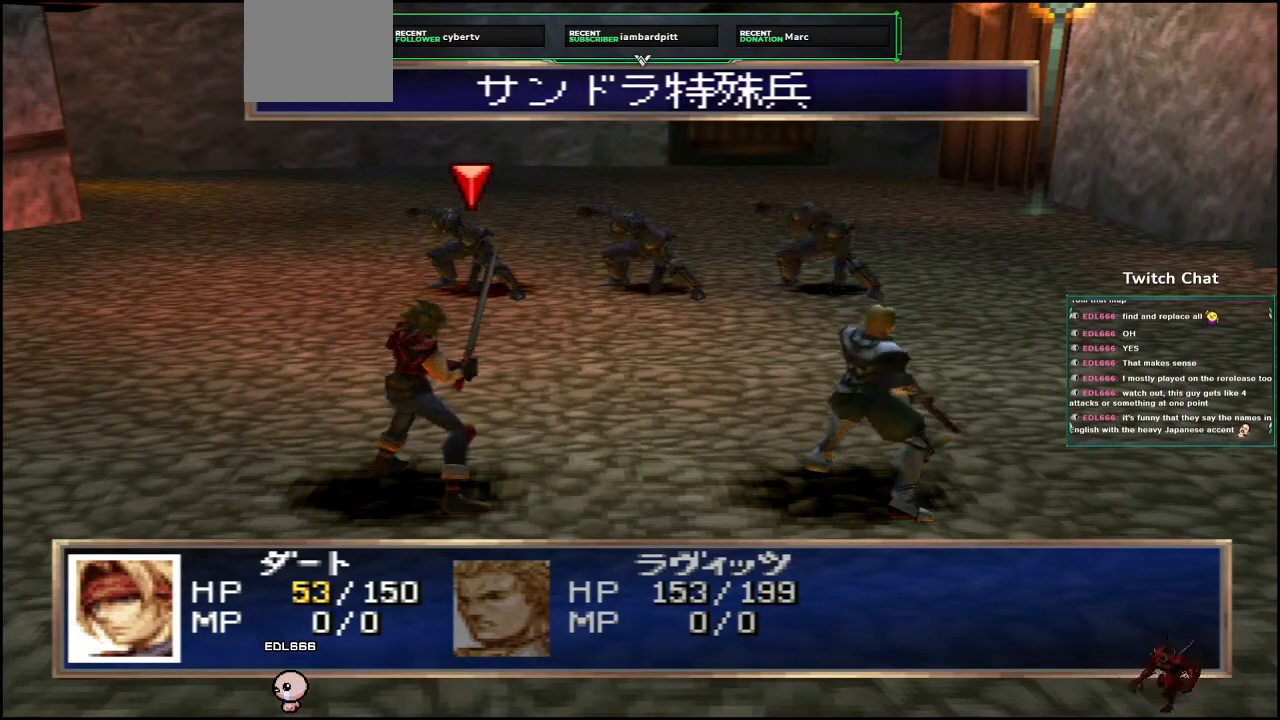
{"buttons": [], "left_stick": "center", "right_stick": "center", "events": []}
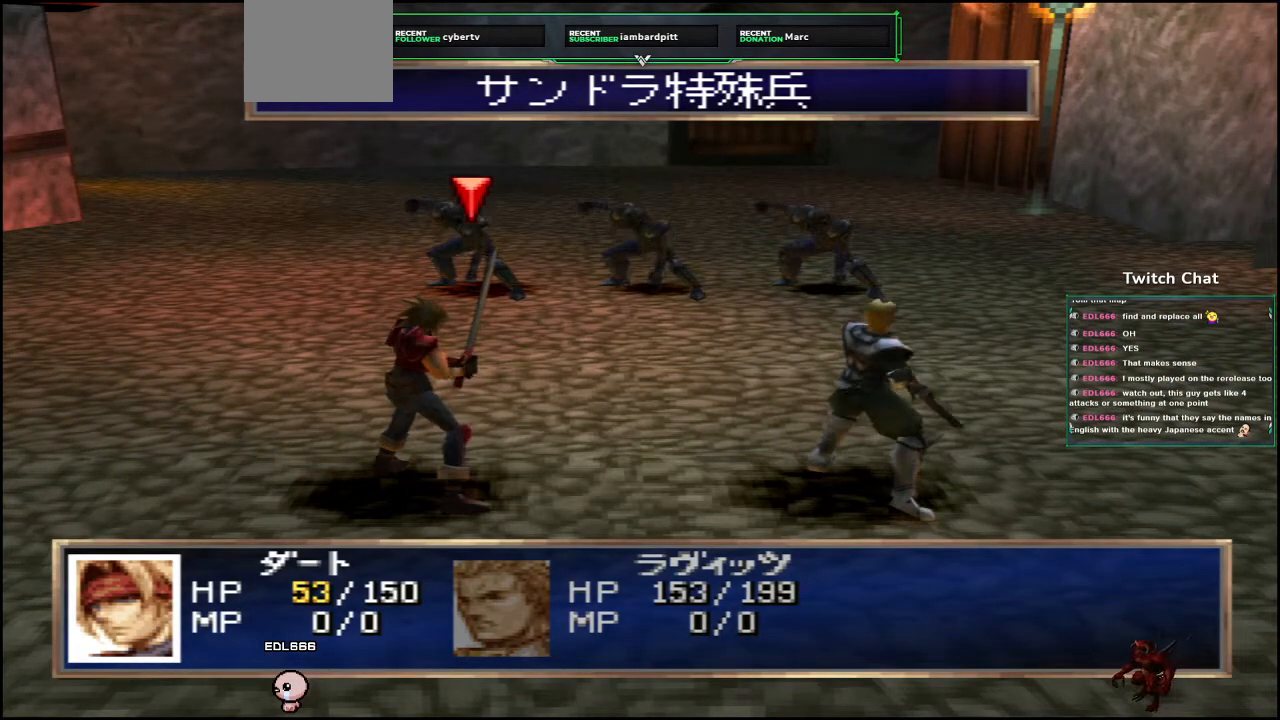
{"buttons": [], "left_stick": "center", "right_stick": "center", "events": []}
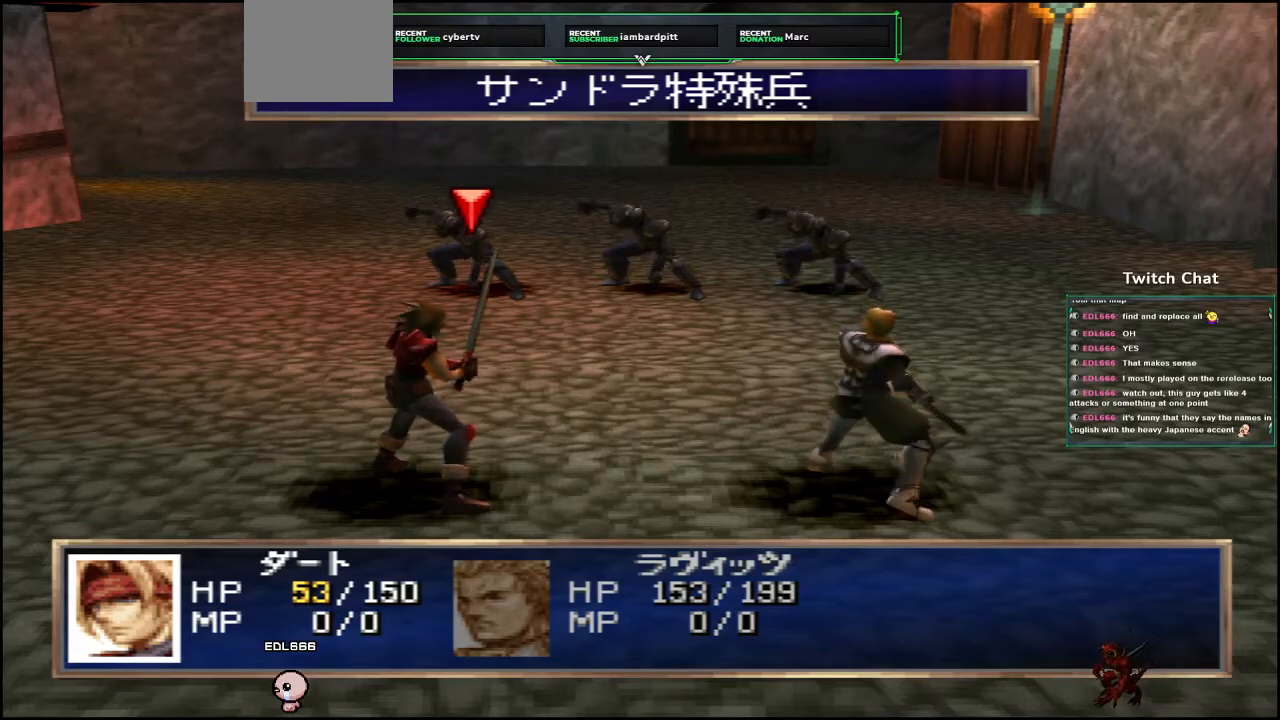
{"buttons": [], "left_stick": "center", "right_stick": "center", "events": [[150, "CIRCLE", "down"], [333, "CIRCLE", "up"]]}
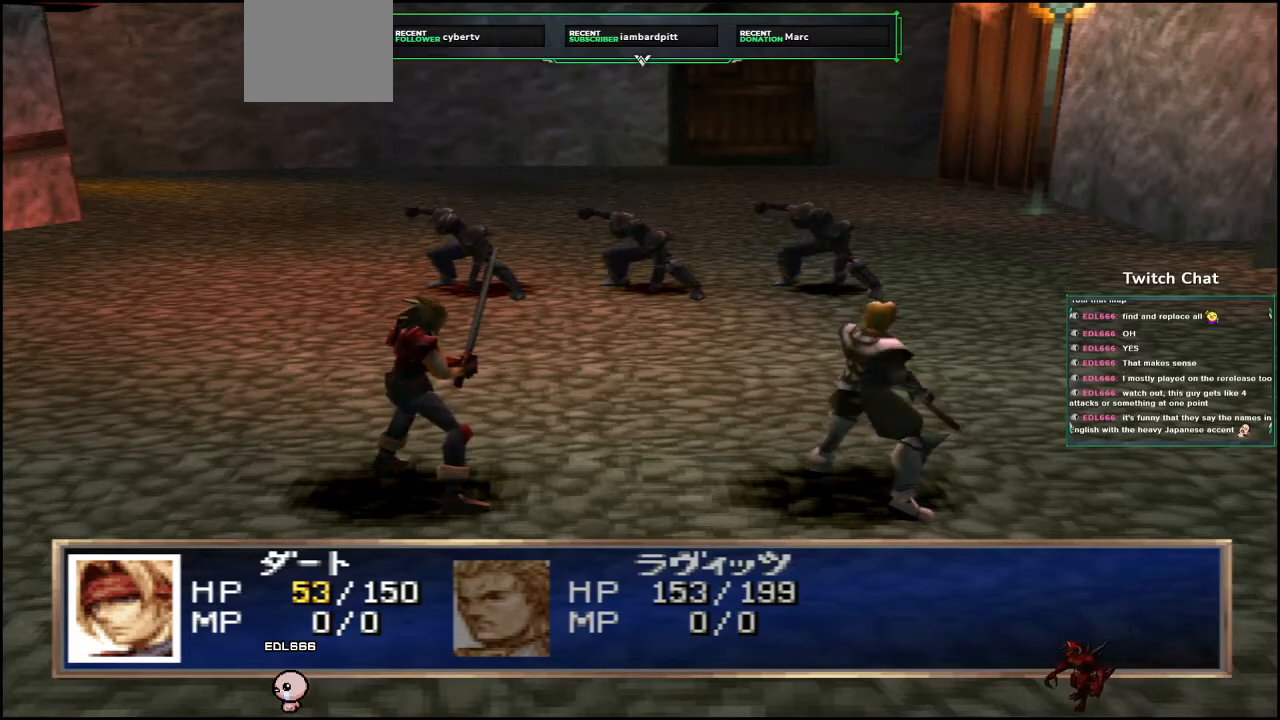
{"buttons": [], "left_stick": "center", "right_stick": "center", "events": []}
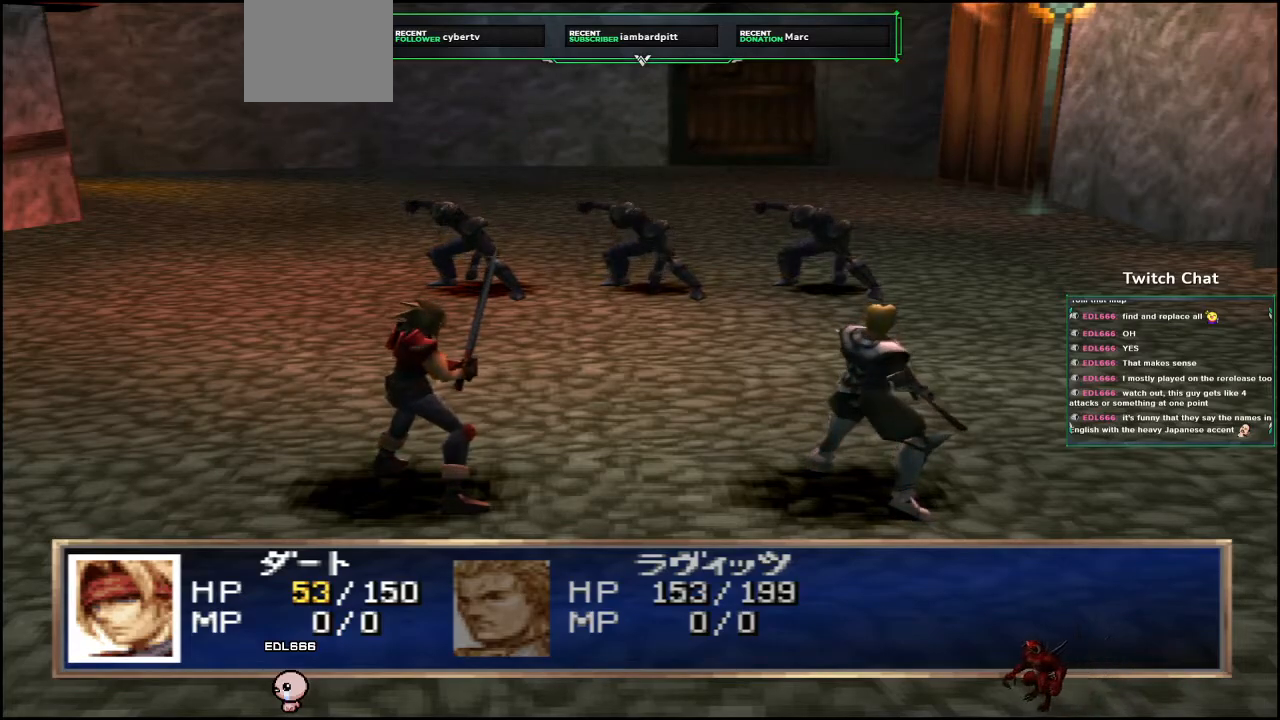
{"buttons": [], "left_stick": "center", "right_stick": "center", "events": []}
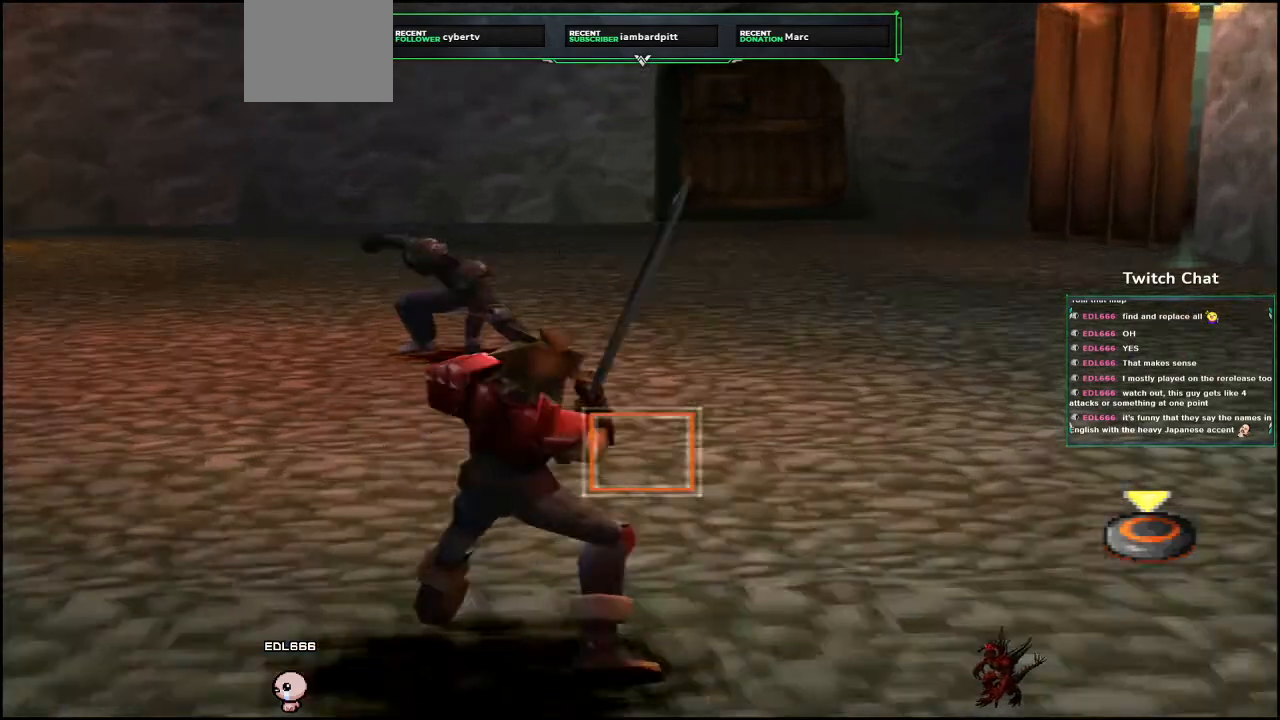
{"buttons": [], "left_stick": "down-right", "right_stick": "center", "events": [[367, "left_stick", "down-right"]]}